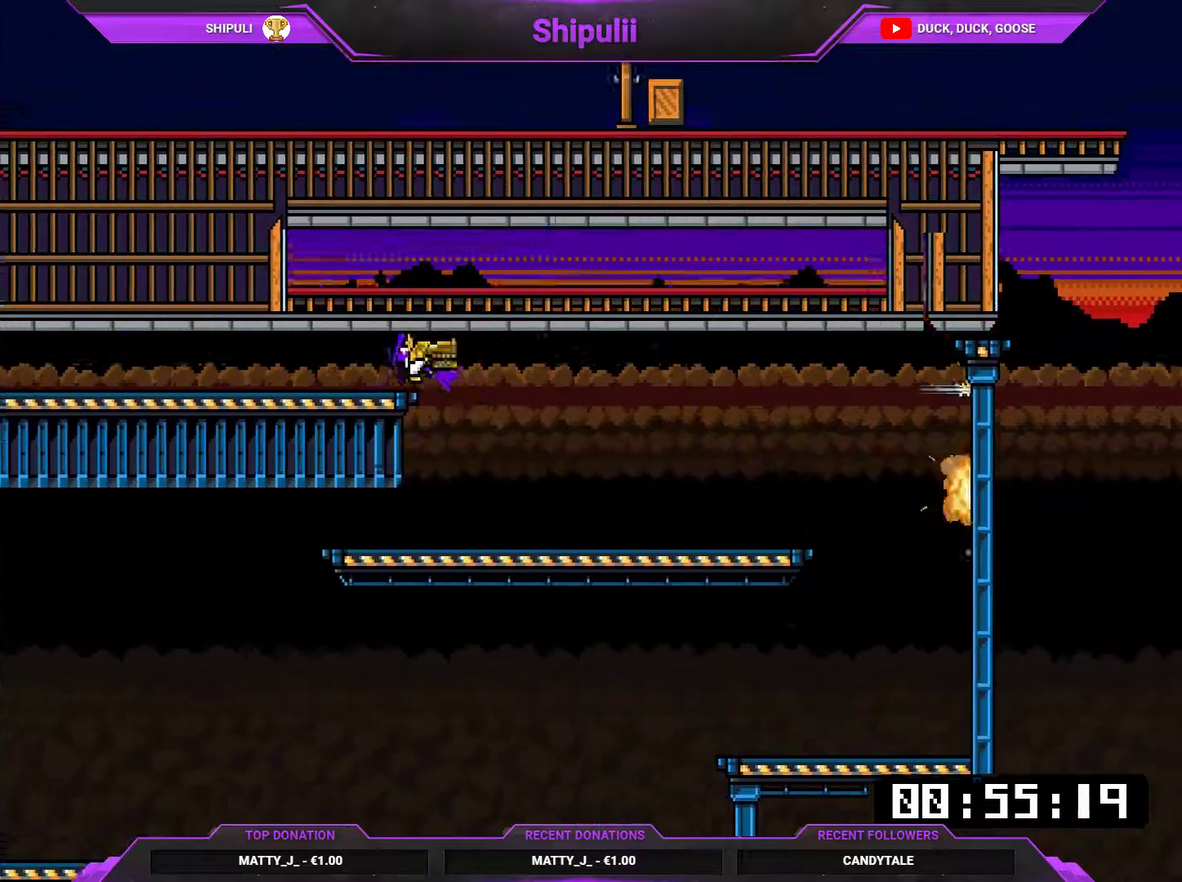
Gameplay with a controller (PlayStation layout); each line is a JSON object with the inputs held at the frame after it. "events" lists button and stick changes between this image and that frame as [ms after this image, input, new state], when the widget could be followed in between. Not read: L3 left_stick.
{"buttons": ["SQUARE", "L1", "DPAD_DOWN", "DPAD_LEFT"], "right_stick": "center", "events": [[17, "SQUARE", "up"], [51, "SQUARE", "down"], [117, "SQUARE", "up"], [184, "SQUARE", "down"], [217, "SQUARE", "up"], [284, "SQUARE", "down"], [317, "SQUARE", "up"], [384, "SQUARE", "down"], [418, "SQUARE", "up"], [484, "SQUARE", "down"]]}
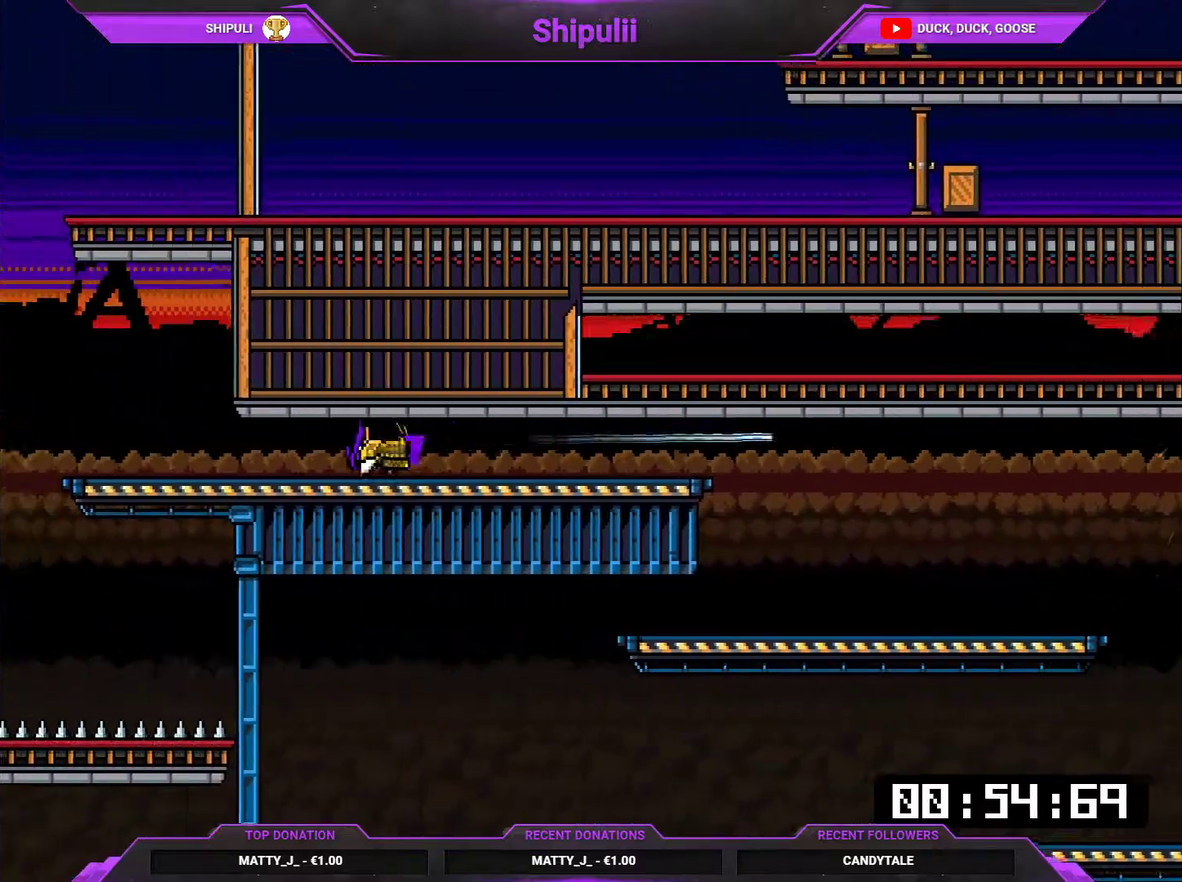
{"buttons": ["CROSS", "SQUARE", "L1", "DPAD_LEFT"], "right_stick": "center", "events": [[83, "DPAD_DOWN", "up"], [150, "SQUARE", "up"], [500, "CROSS", "down"], [500, "SQUARE", "down"]]}
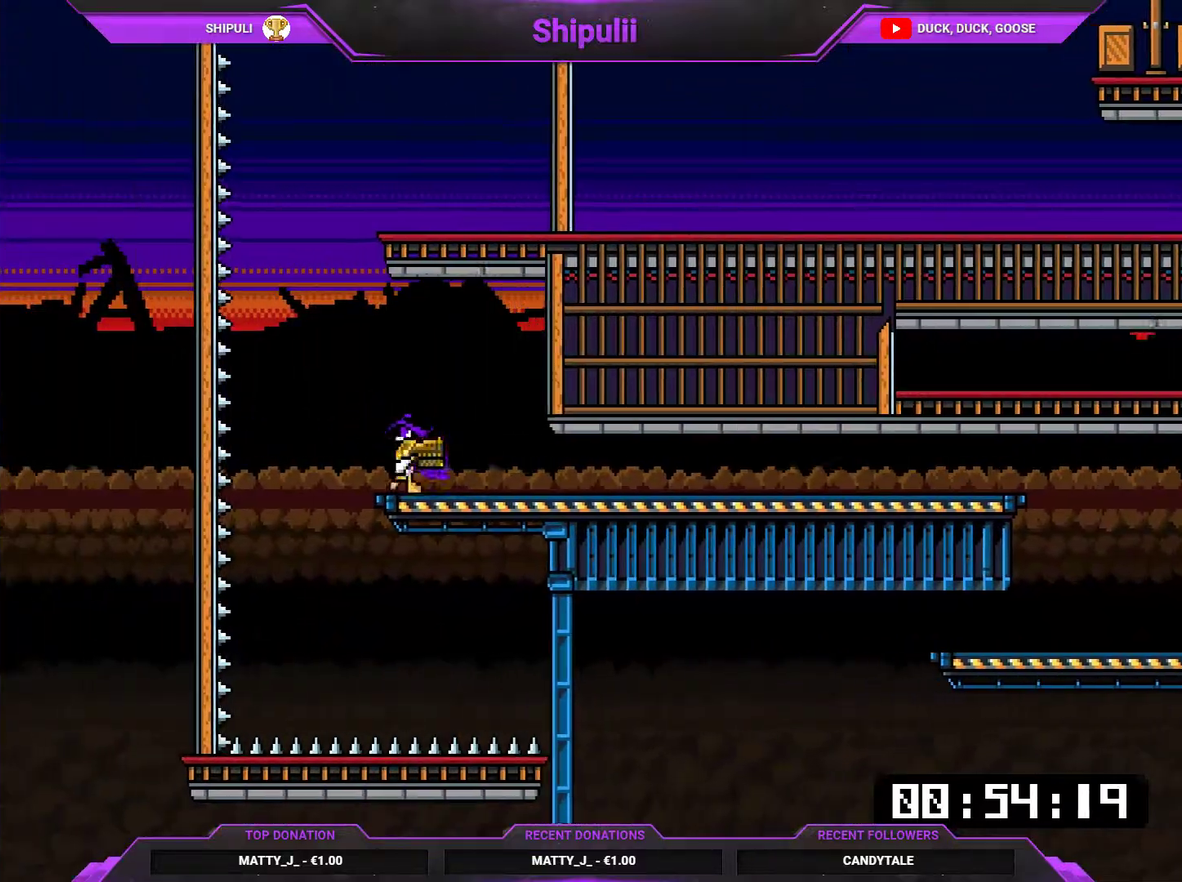
{"buttons": ["L1", "DPAD_RIGHT"], "right_stick": "center", "events": [[67, "DPAD_LEFT", "up"], [167, "DPAD_RIGHT", "down"], [267, "CROSS", "up"], [267, "SQUARE", "up"]]}
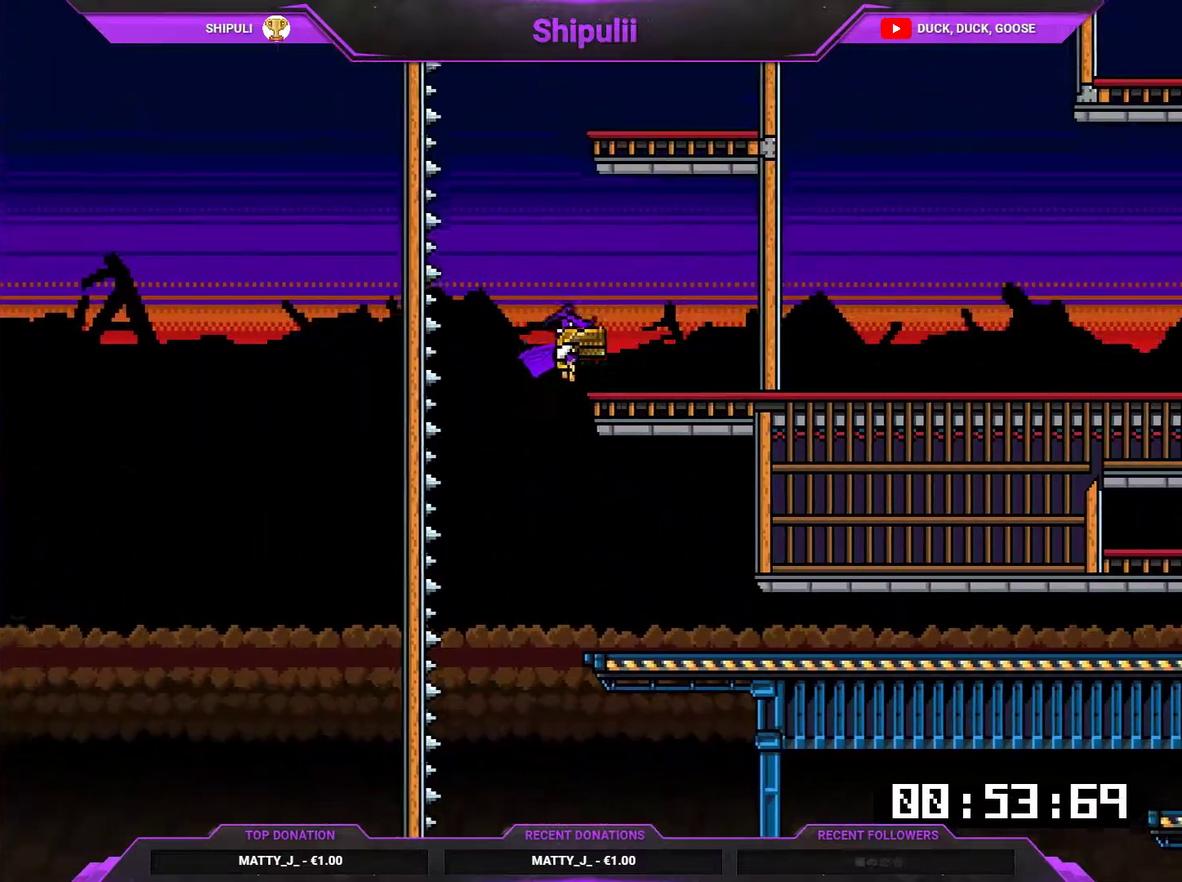
{"buttons": ["L1", "DPAD_RIGHT"], "right_stick": "center", "events": [[33, "DPAD_LEFT", "down"], [33, "DPAD_RIGHT", "up"], [33, "DPAD_UP", "down"], [100, "CROSS", "down"], [100, "SQUARE", "down"], [167, "DPAD_LEFT", "up"], [200, "DPAD_RIGHT", "down"], [200, "DPAD_UP", "up"], [400, "CROSS", "up"], [400, "SQUARE", "up"]]}
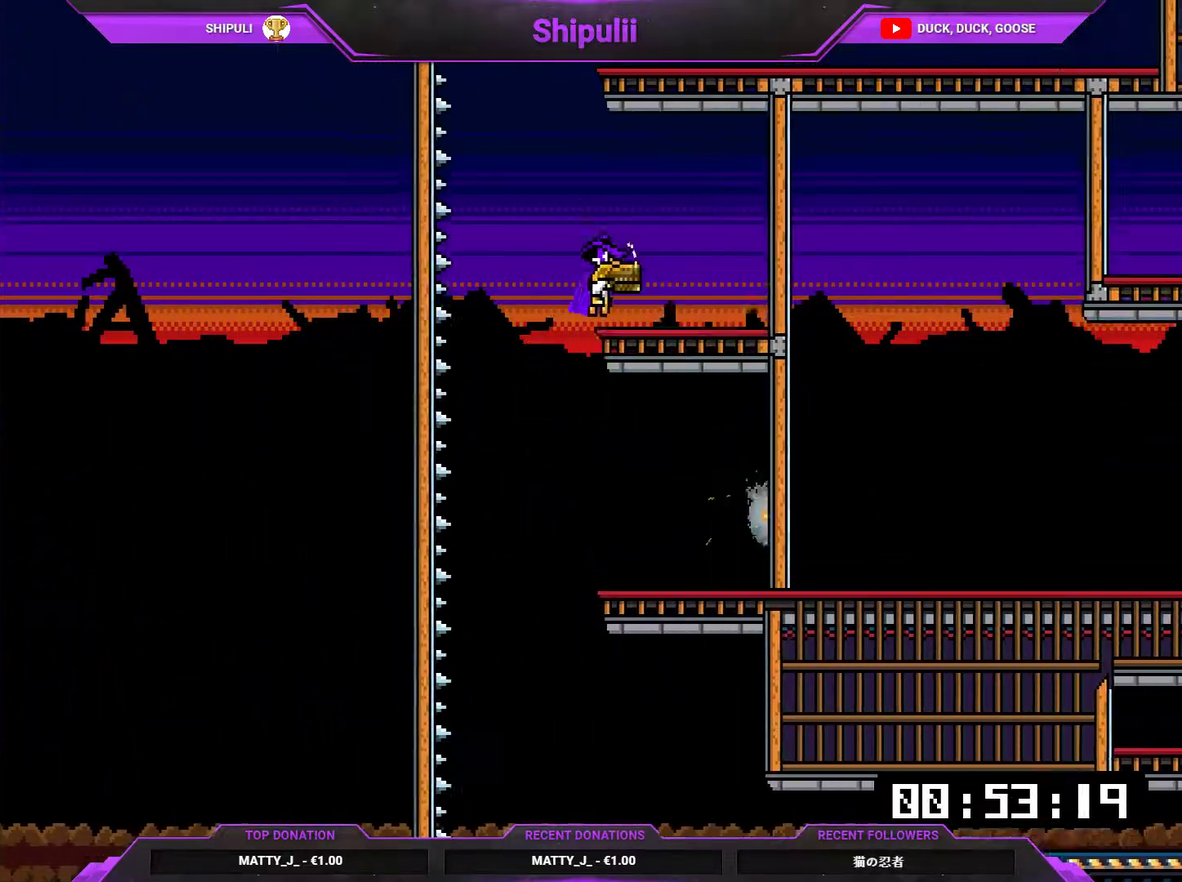
{"buttons": ["CROSS", "SQUARE", "L1", "DPAD_RIGHT"], "right_stick": "center", "events": [[34, "DPAD_RIGHT", "up"], [34, "DPAD_UP", "down"], [67, "DPAD_LEFT", "down"], [234, "CROSS", "down"], [251, "SQUARE", "down"], [351, "DPAD_LEFT", "up"], [351, "DPAD_RIGHT", "down"], [351, "DPAD_UP", "up"]]}
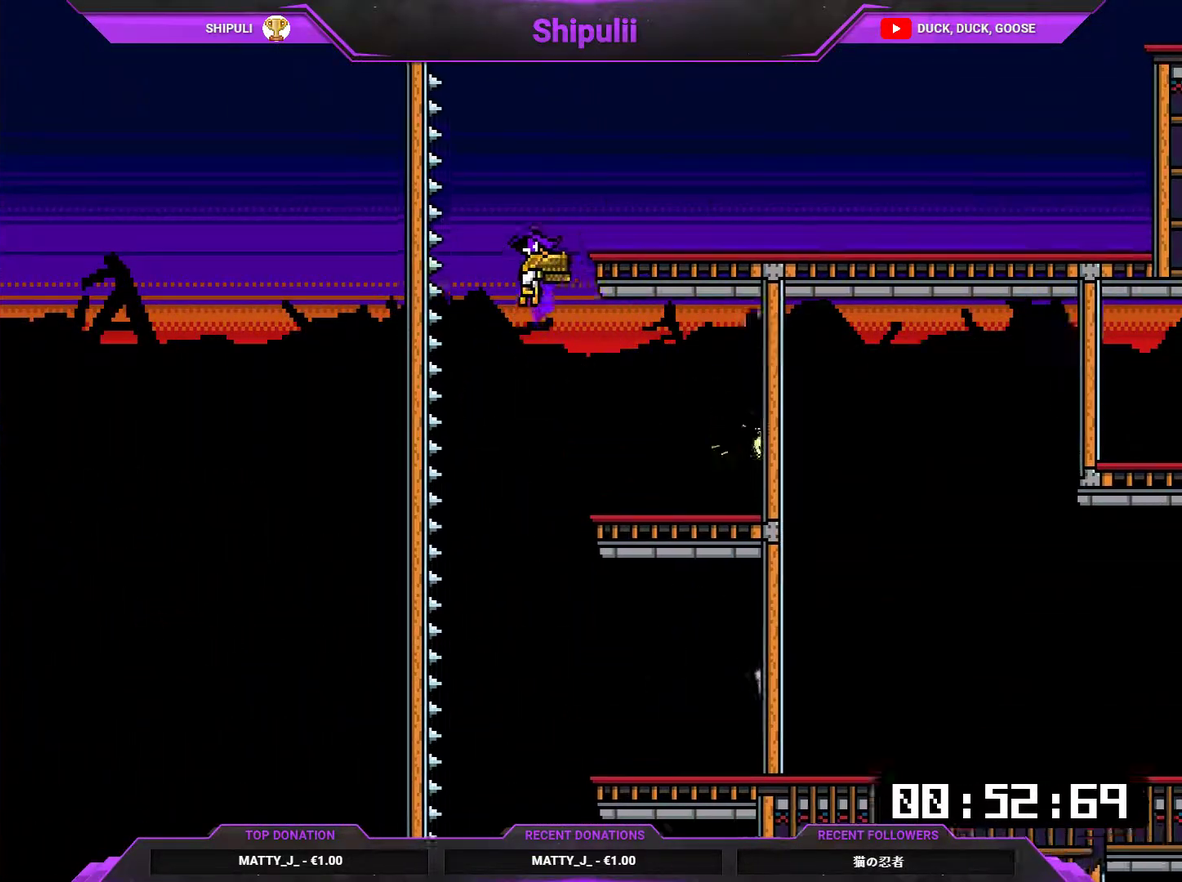
{"buttons": ["L1", "DPAD_RIGHT"], "right_stick": "center", "events": [[50, "CROSS", "up"], [50, "SQUARE", "up"], [83, "DPAD_LEFT", "down"], [83, "DPAD_RIGHT", "up"], [83, "L1", "up"], [117, "SQUARE", "down"], [183, "DPAD_LEFT", "up"], [183, "L1", "down"], [183, "SQUARE", "up"], [217, "DPAD_RIGHT", "down"], [417, "SQUARE", "down"], [484, "SQUARE", "up"]]}
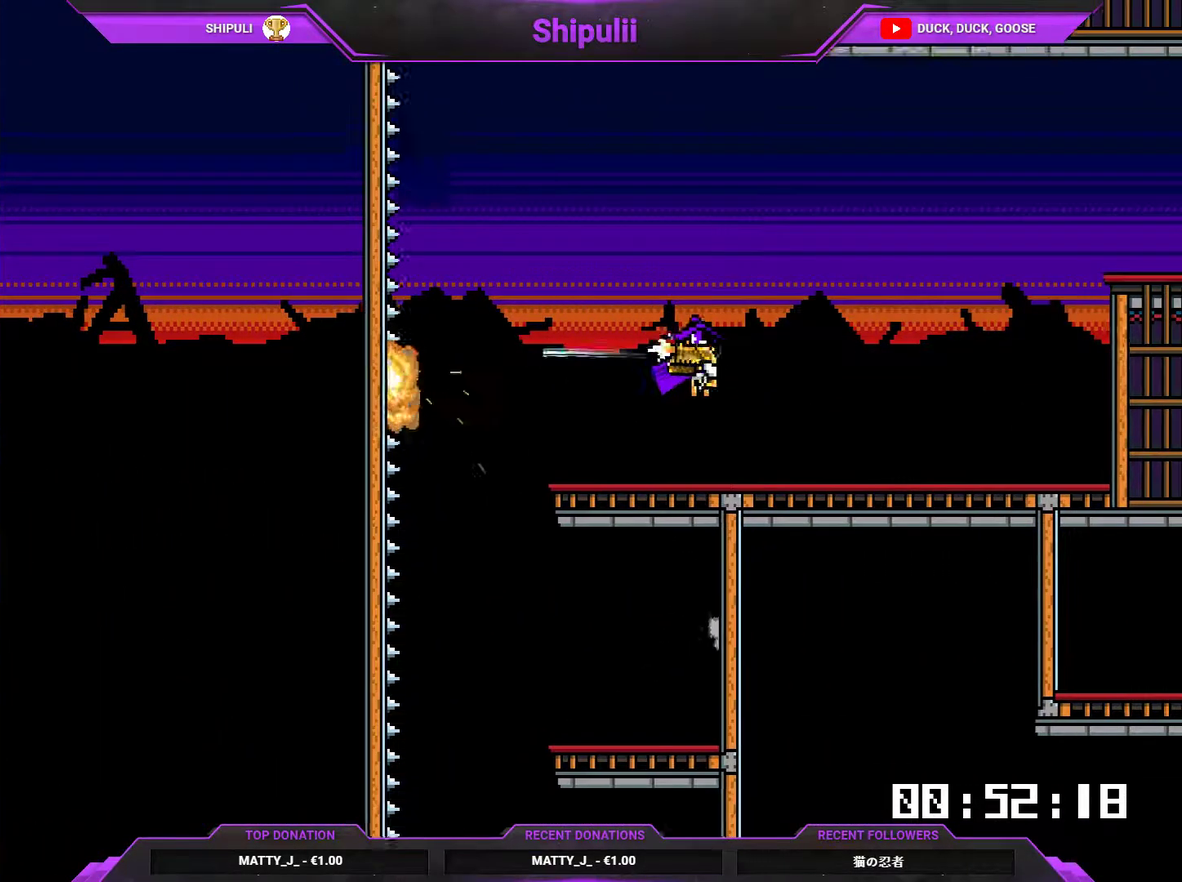
{"buttons": ["CROSS", "SQUARE", "L1", "DPAD_RIGHT"], "right_stick": "center", "events": [[418, "CROSS", "down"], [418, "SQUARE", "down"]]}
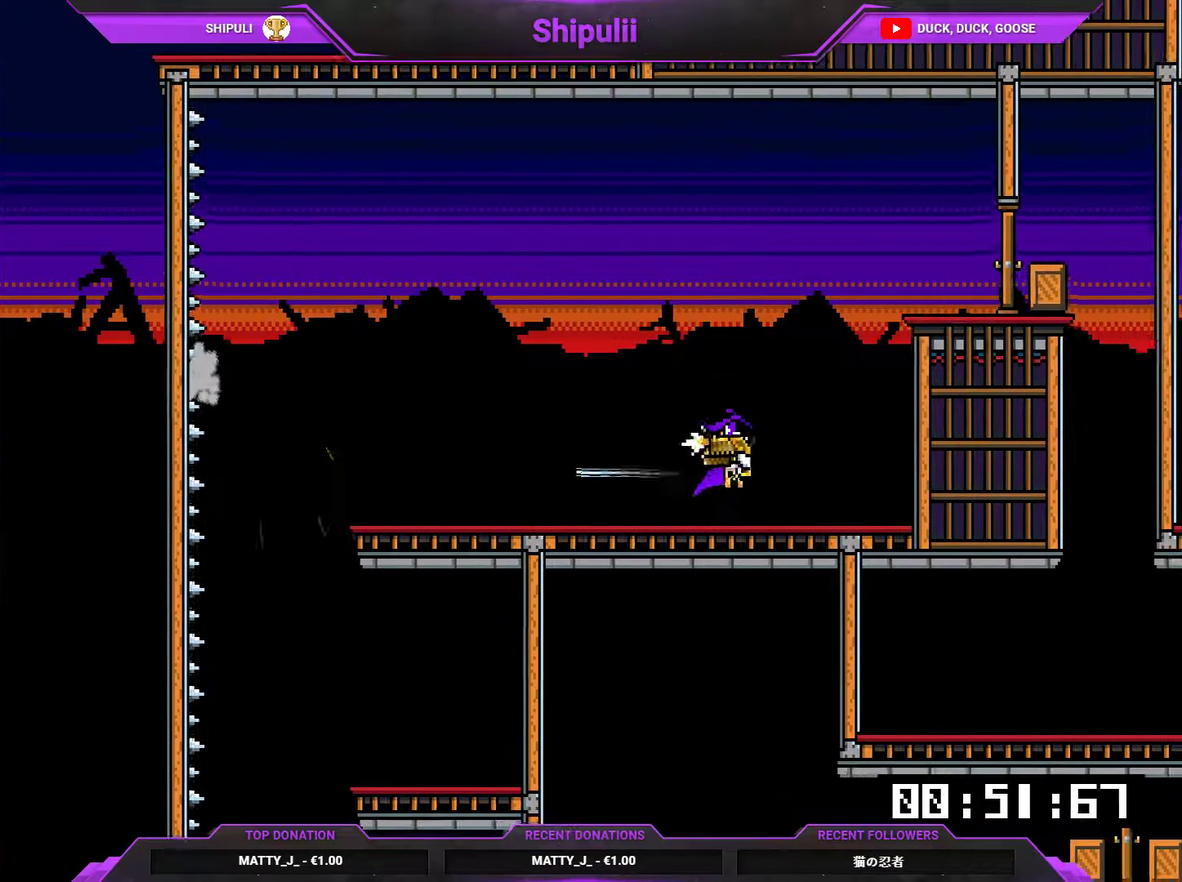
{"buttons": ["DPAD_RIGHT"], "right_stick": "center", "events": [[150, "CROSS", "up"], [150, "SQUARE", "up"], [350, "L1", "up"], [417, "SQUARE", "down"], [484, "SQUARE", "up"]]}
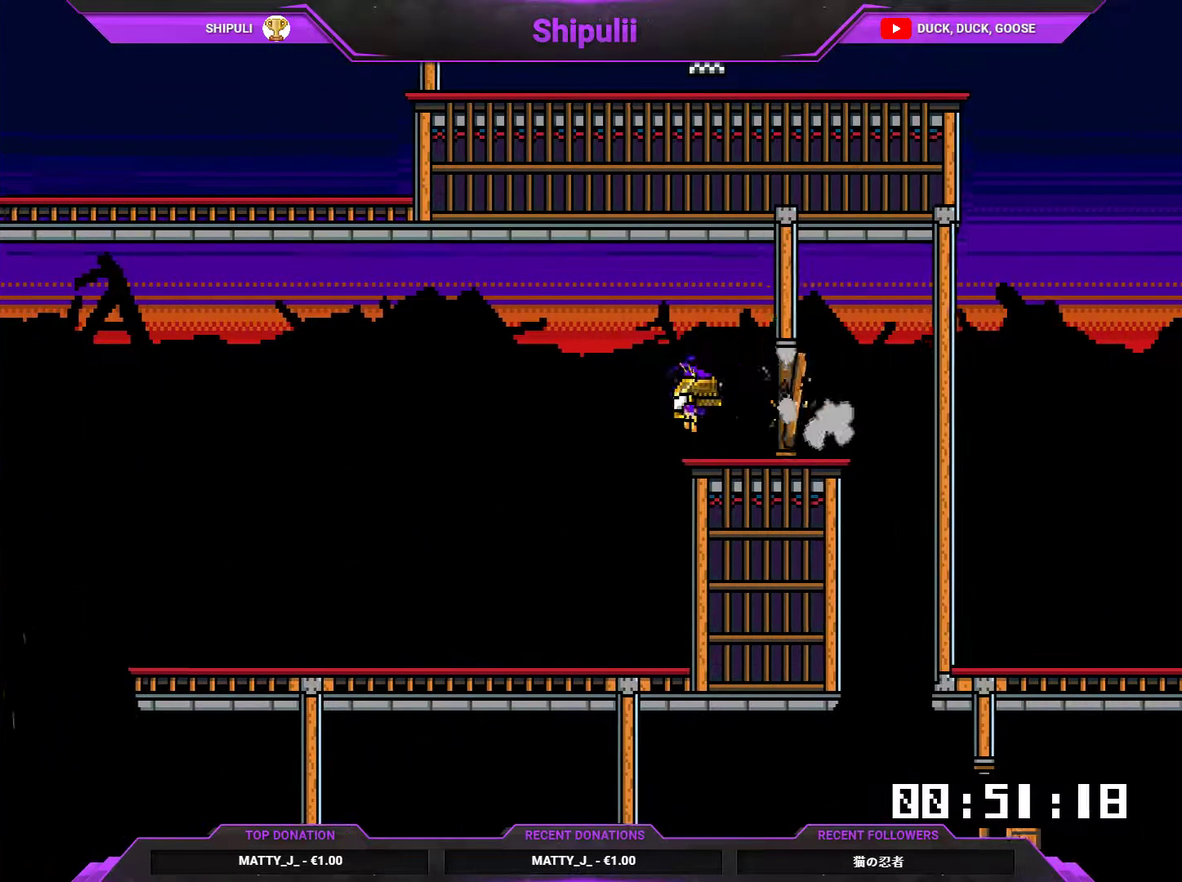
{"buttons": ["DPAD_RIGHT"], "right_stick": "center", "events": []}
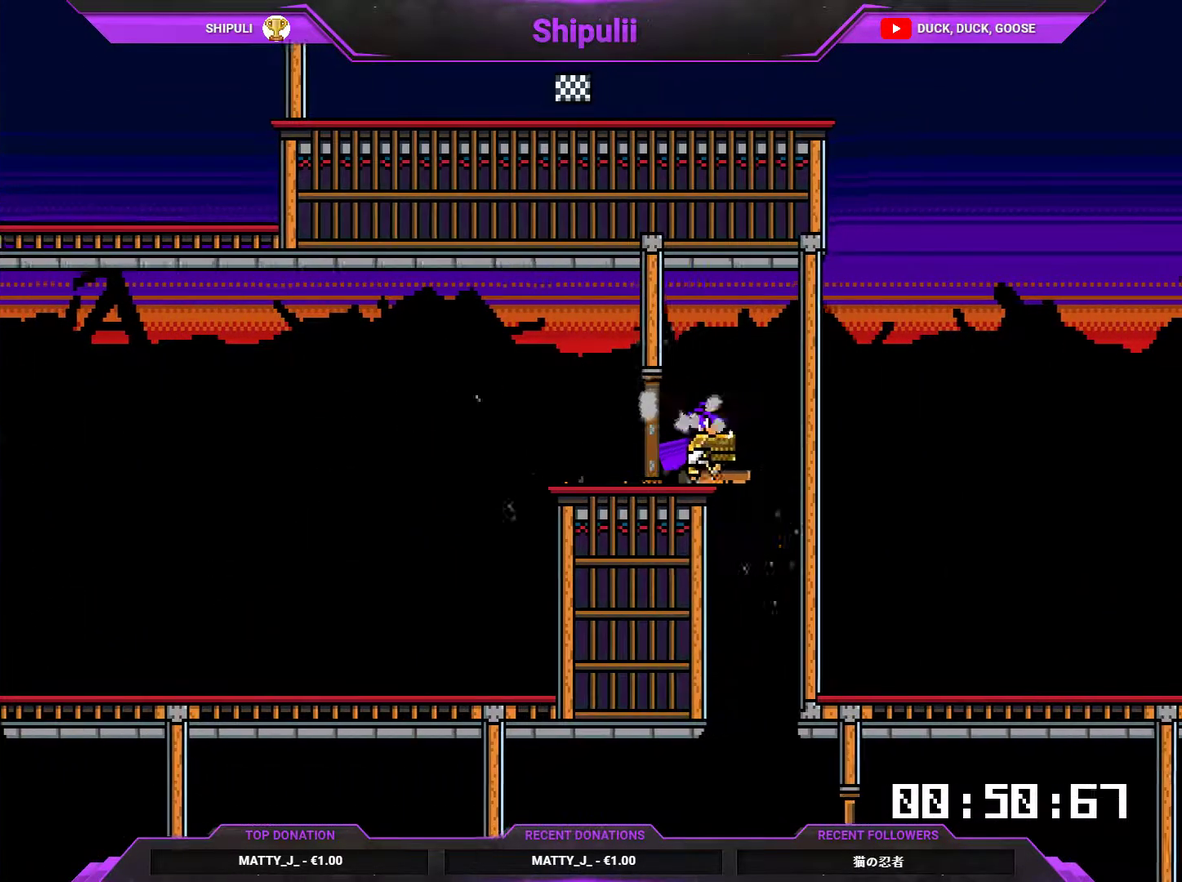
{"buttons": ["DPAD_RIGHT"], "right_stick": "center", "events": [[67, "DPAD_RIGHT", "up"], [67, "DPAD_UP", "down"], [133, "DPAD_LEFT", "down"], [234, "DPAD_UP", "up"], [267, "DPAD_LEFT", "up"], [500, "DPAD_RIGHT", "down"]]}
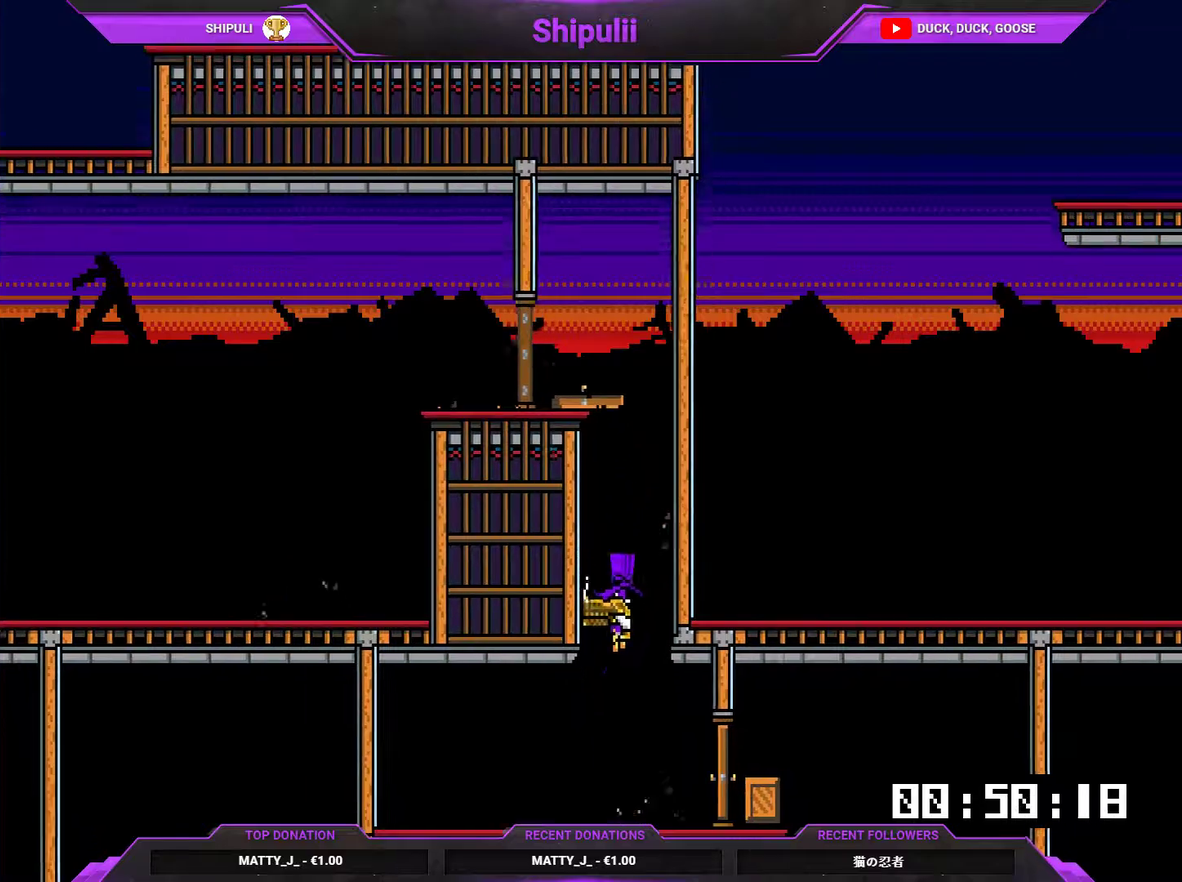
{"buttons": ["DPAD_RIGHT"], "right_stick": "center", "events": []}
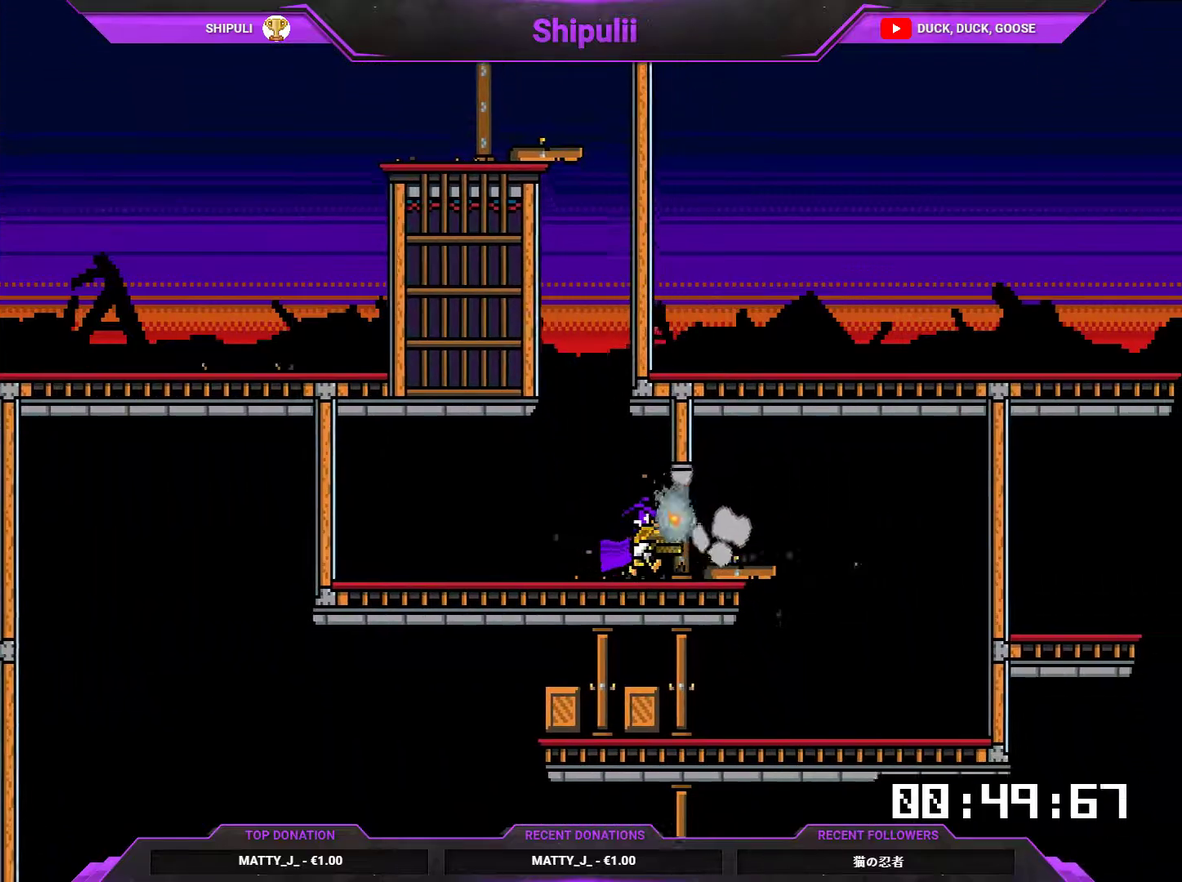
{"buttons": ["DPAD_LEFT"], "right_stick": "center", "events": [[351, "DPAD_RIGHT", "up"], [417, "DPAD_LEFT", "down"]]}
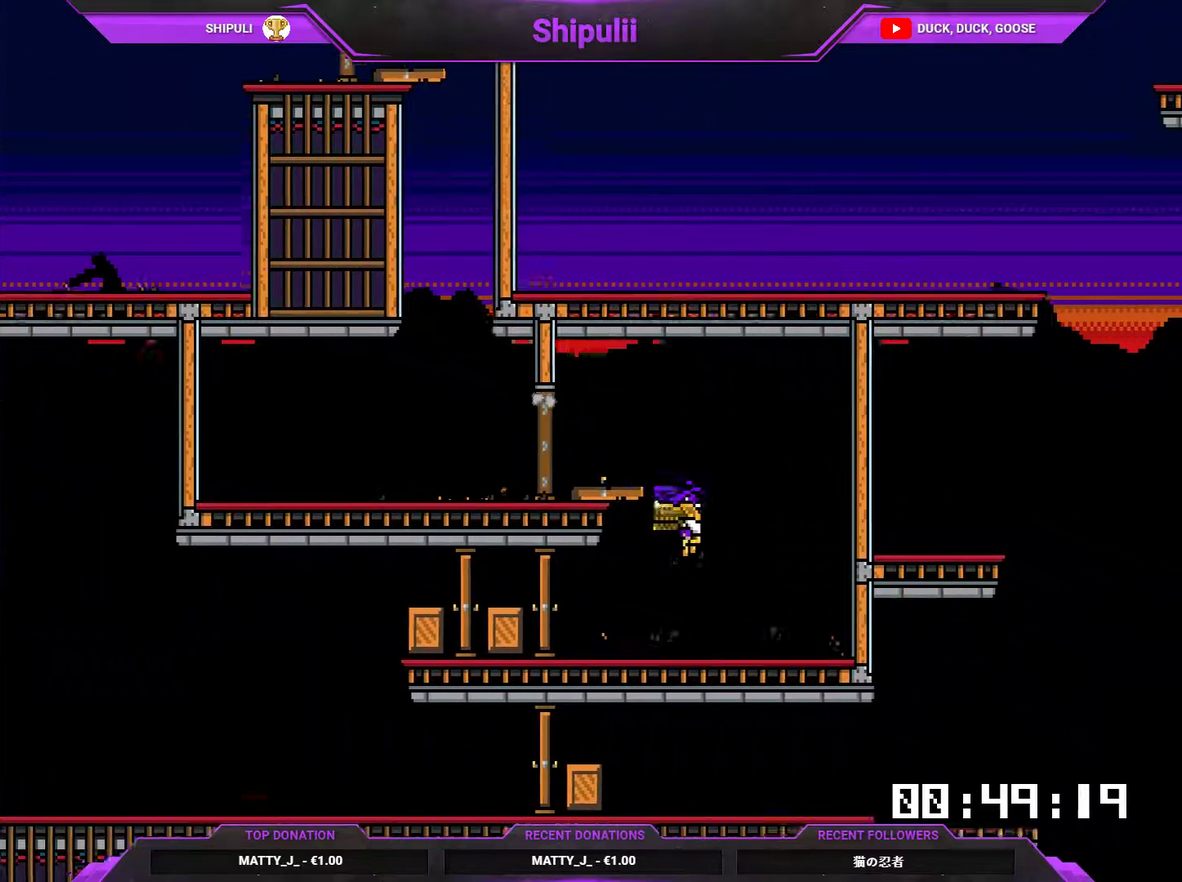
{"buttons": ["DPAD_RIGHT"], "right_stick": "center", "events": [[100, "SQUARE", "down"], [167, "SQUARE", "up"], [234, "SQUARE", "down"], [334, "SQUARE", "up"], [501, "DPAD_LEFT", "up"], [501, "DPAD_RIGHT", "down"]]}
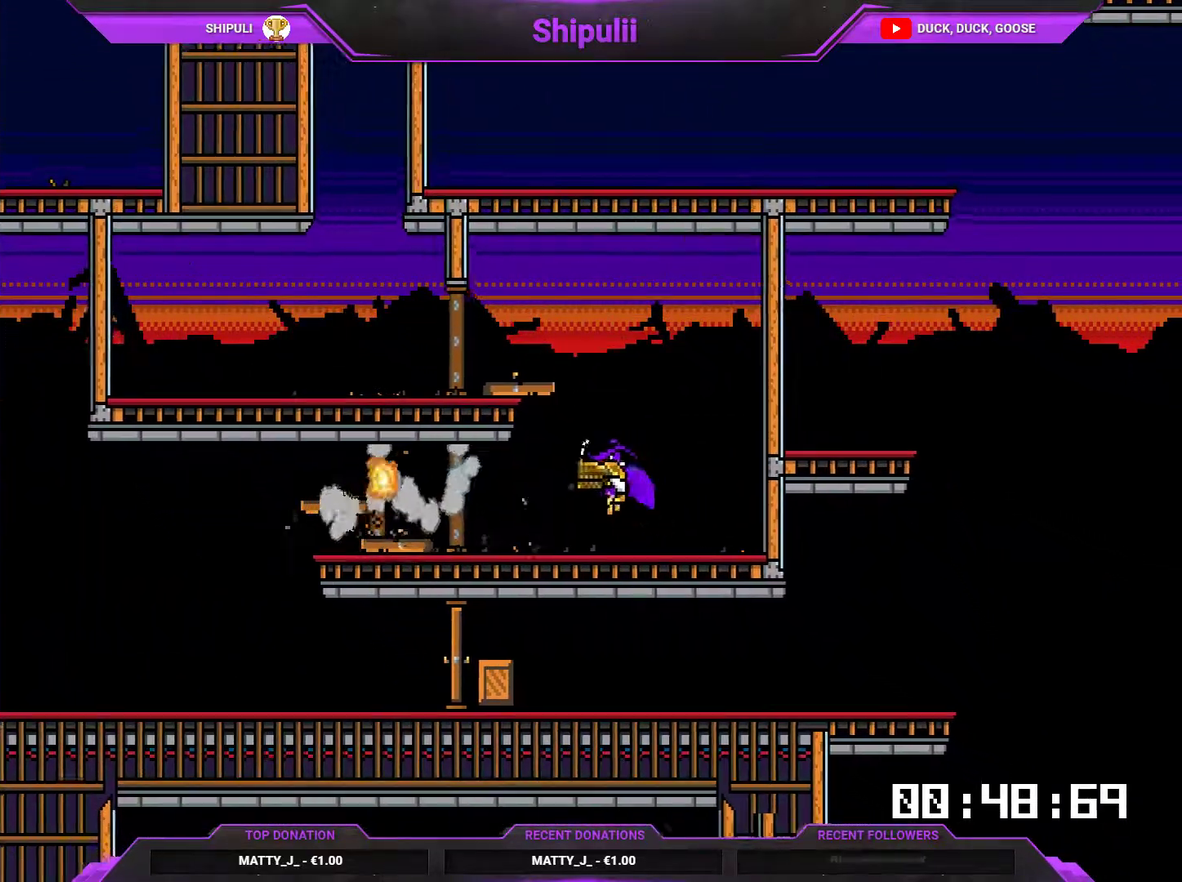
{"buttons": ["L1", "DPAD_DOWN", "DPAD_LEFT"], "right_stick": "center", "events": [[66, "L1", "down"], [133, "DPAD_DOWN", "down"], [133, "DPAD_RIGHT", "up"], [166, "DPAD_LEFT", "down"], [200, "SQUARE", "down"], [267, "SQUARE", "up"]]}
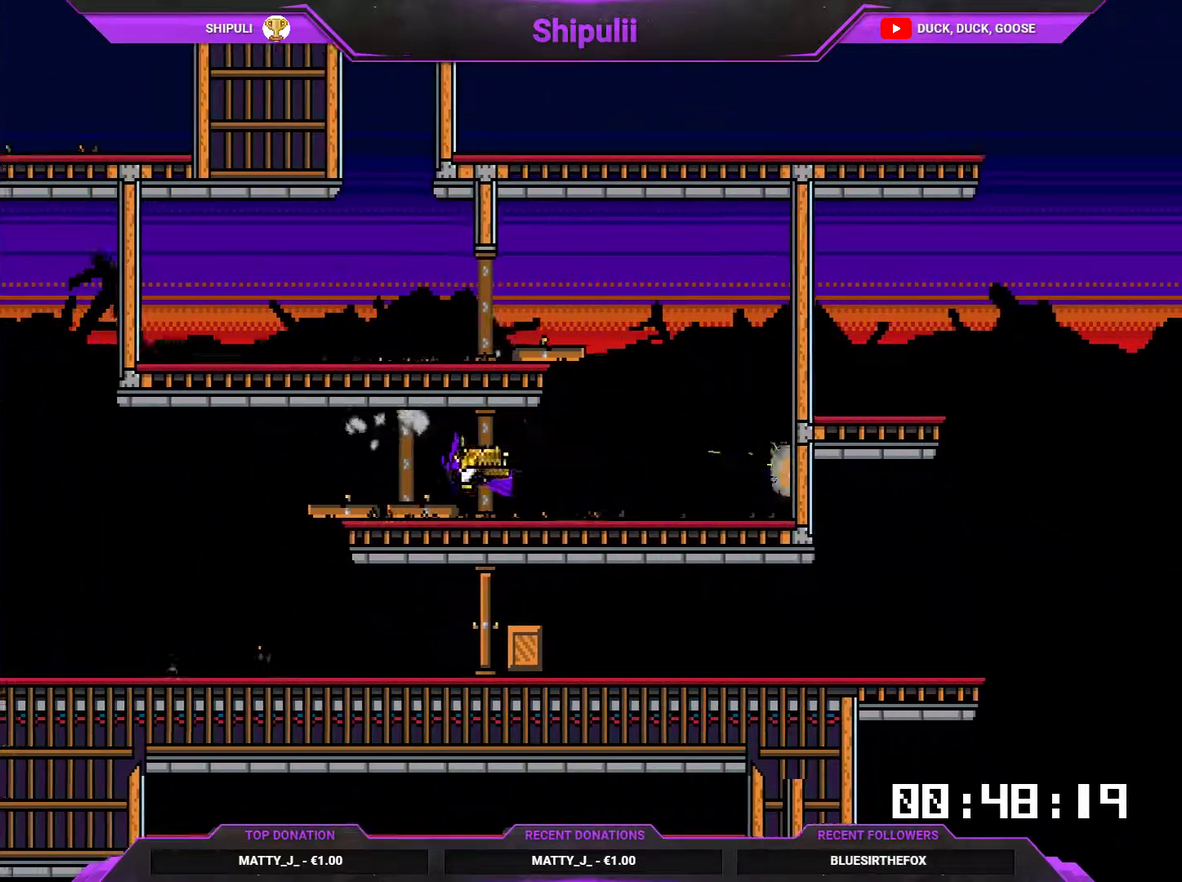
{"buttons": ["DPAD_RIGHT"], "right_stick": "center", "events": [[184, "DPAD_DOWN", "up"], [217, "DPAD_LEFT", "up"], [250, "DPAD_RIGHT", "down"], [317, "L1", "up"]]}
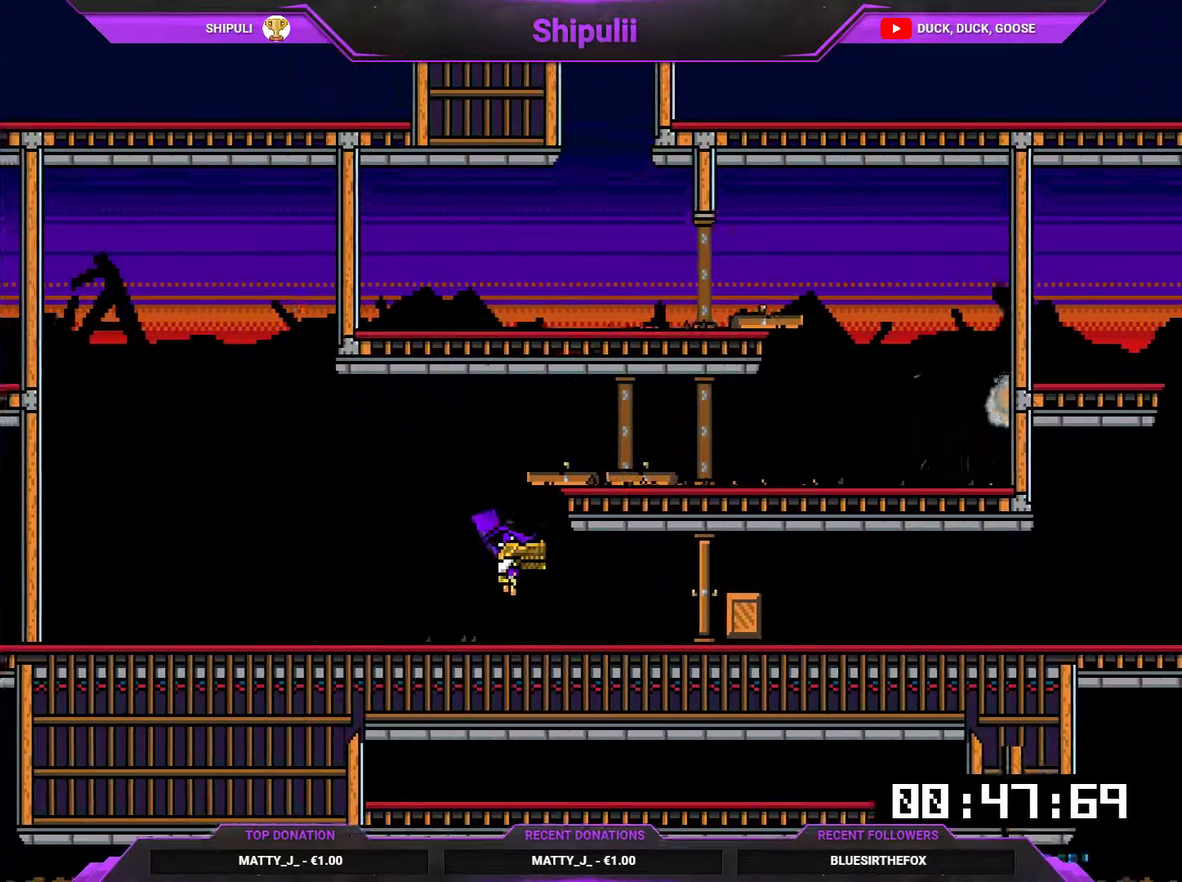
{"buttons": ["SQUARE", "L1", "DPAD_DOWN", "DPAD_LEFT"], "right_stick": "center", "events": [[83, "SQUARE", "down"], [116, "DPAD_LEFT", "down"], [116, "DPAD_RIGHT", "up"], [150, "SQUARE", "up"], [216, "L1", "down"], [250, "DPAD_DOWN", "down"], [283, "SQUARE", "down"], [350, "SQUARE", "up"], [383, "SQUARE", "down"], [417, "SQUARE", "up"], [483, "SQUARE", "down"]]}
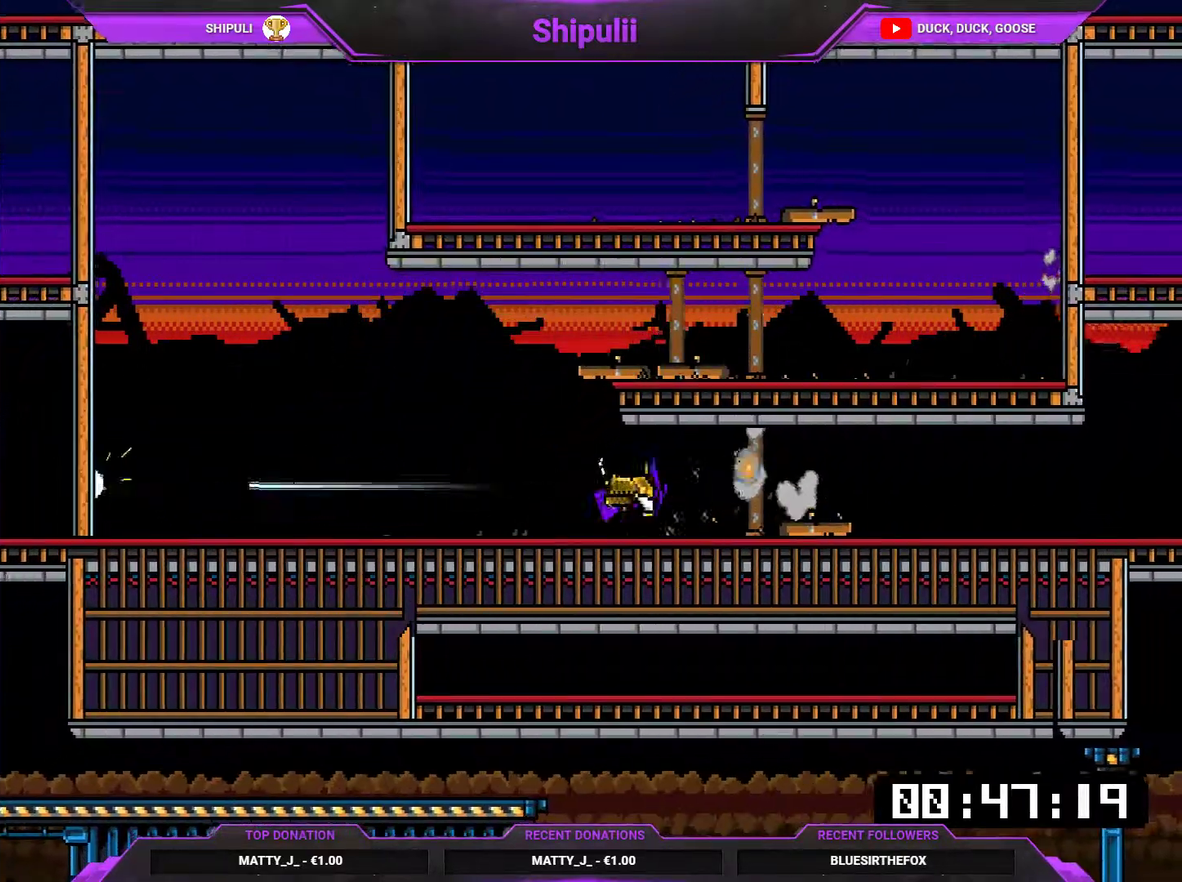
{"buttons": ["SQUARE", "L1", "DPAD_DOWN", "DPAD_LEFT"], "right_stick": "center", "events": [[17, "SQUARE", "up"], [84, "SQUARE", "down"], [150, "SQUARE", "up"], [217, "SQUARE", "down"], [250, "SQUARE", "up"], [317, "SQUARE", "down"], [350, "SQUARE", "up"], [384, "SQUARE", "down"], [434, "SQUARE", "up"], [501, "SQUARE", "down"]]}
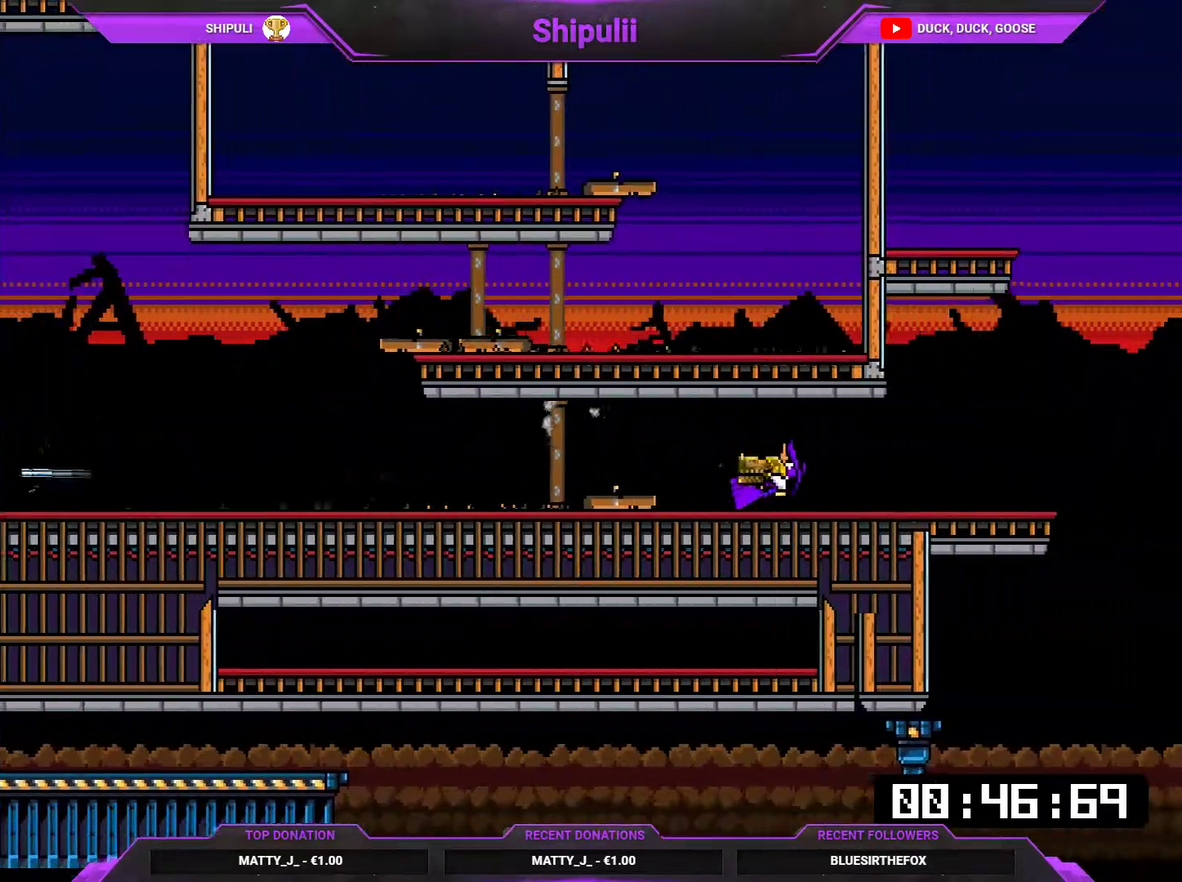
{"buttons": ["CROSS", "SQUARE", "L1", "DPAD_LEFT"], "right_stick": "center", "events": [[66, "SQUARE", "up"], [267, "DPAD_LEFT", "up"], [400, "CROSS", "down"], [400, "DPAD_DOWN", "up"], [400, "DPAD_LEFT", "down"], [400, "SQUARE", "down"]]}
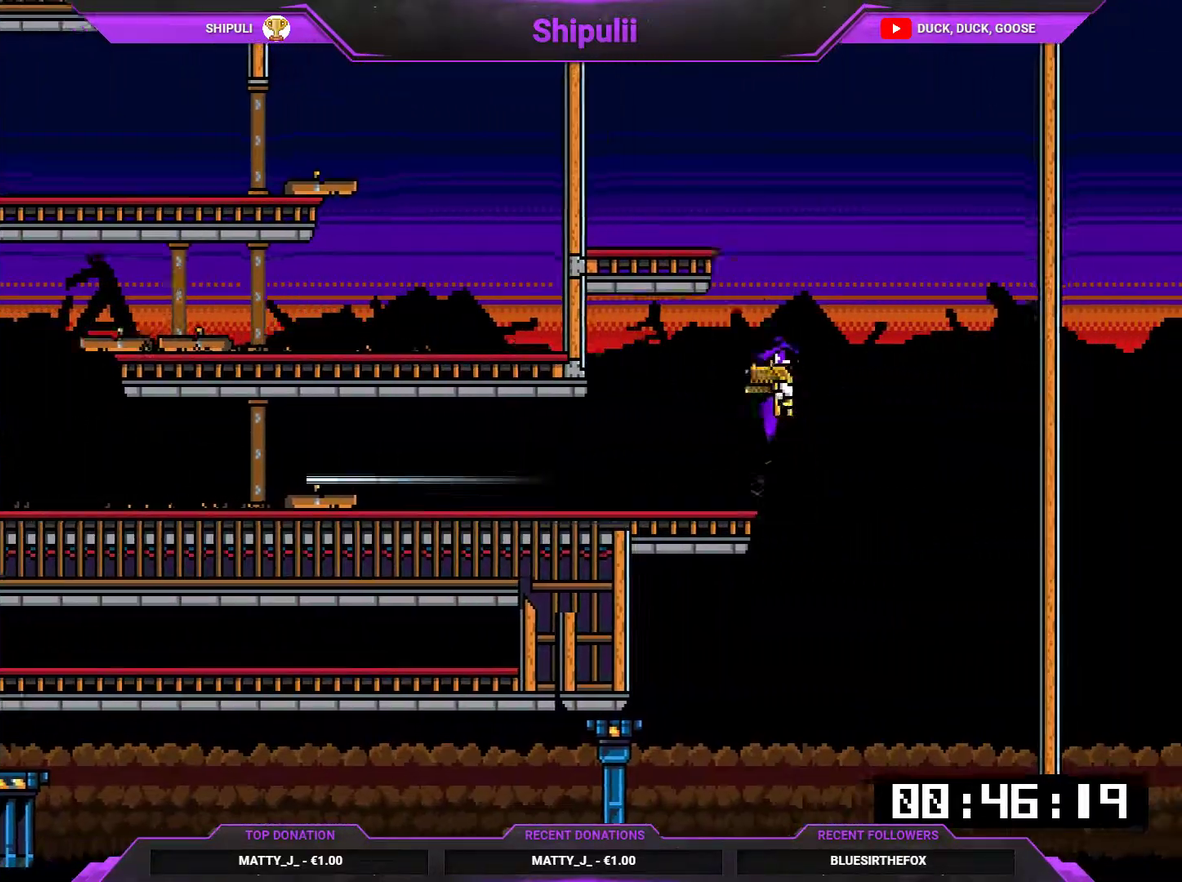
{"buttons": ["CROSS", "SQUARE", "L1", "DPAD_RIGHT"], "right_stick": "center", "events": [[167, "CROSS", "up"], [167, "SQUARE", "up"], [300, "DPAD_LEFT", "up"], [334, "DPAD_RIGHT", "down"], [501, "CROSS", "down"], [501, "SQUARE", "down"]]}
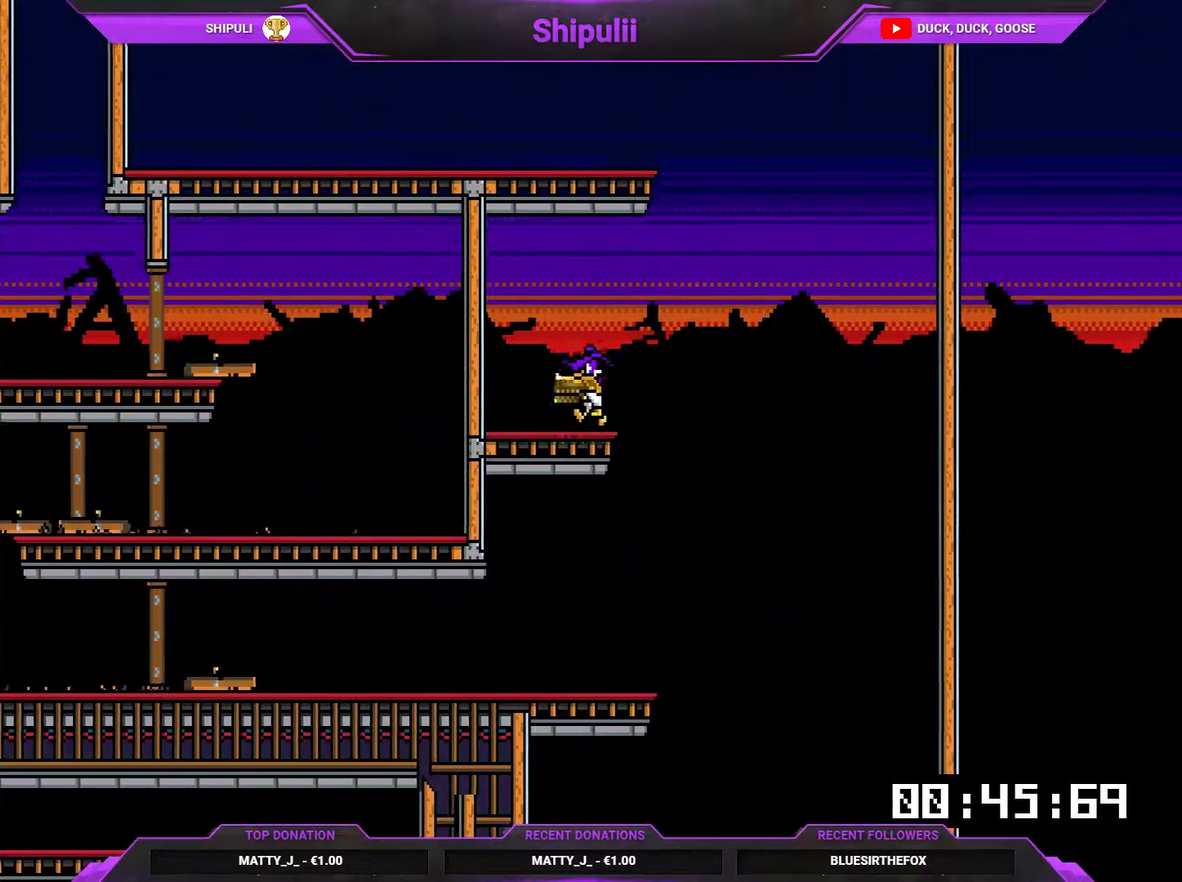
{"buttons": ["DPAD_RIGHT"], "right_stick": "center", "events": [[100, "DPAD_RIGHT", "up"], [133, "DPAD_LEFT", "down"], [300, "SQUARE", "up"], [333, "CROSS", "up"], [400, "L1", "up"], [417, "DPAD_LEFT", "up"], [417, "DPAD_RIGHT", "down"]]}
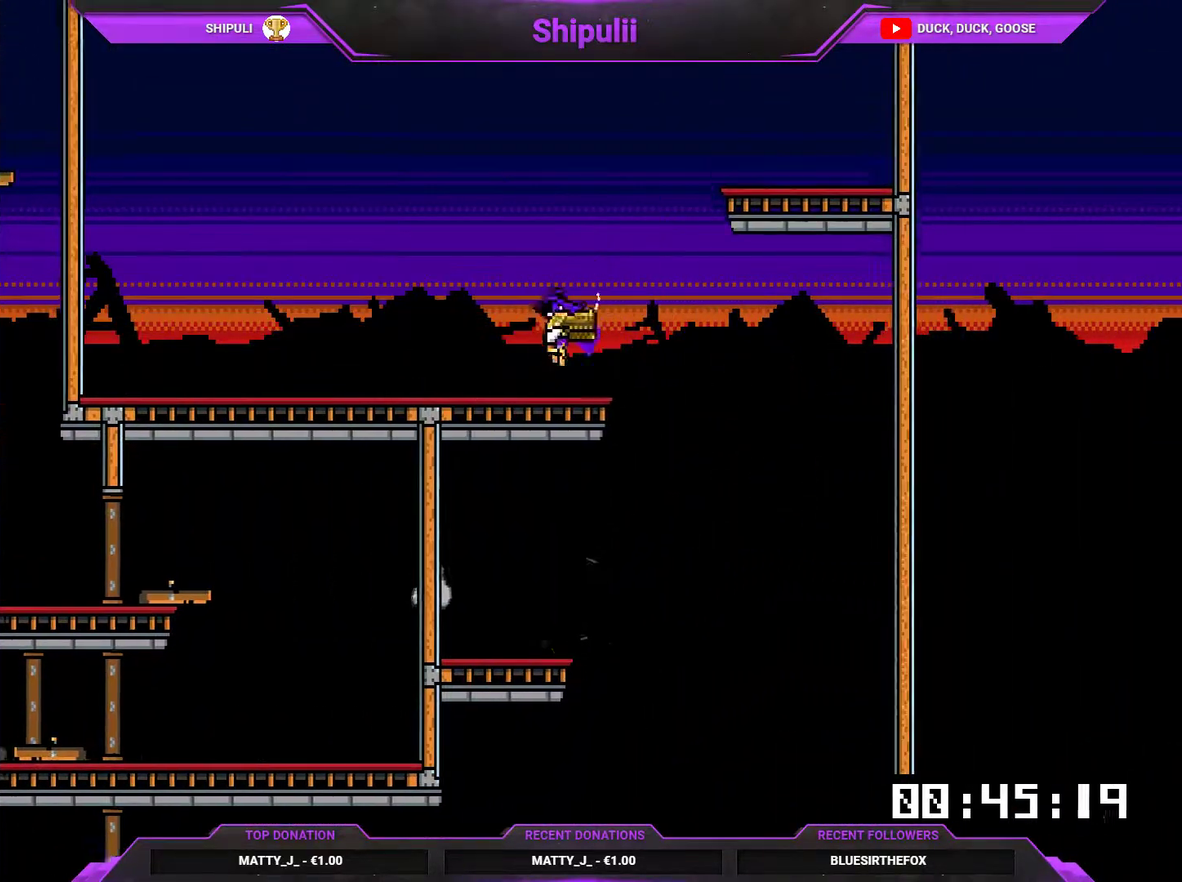
{"buttons": ["CROSS", "L1", "DPAD_DOWN", "DPAD_RIGHT"], "right_stick": "center", "events": [[50, "DPAD_DOWN", "down"], [50, "L1", "down"], [117, "CROSS", "down"], [150, "SQUARE", "down"], [217, "SQUARE", "up"]]}
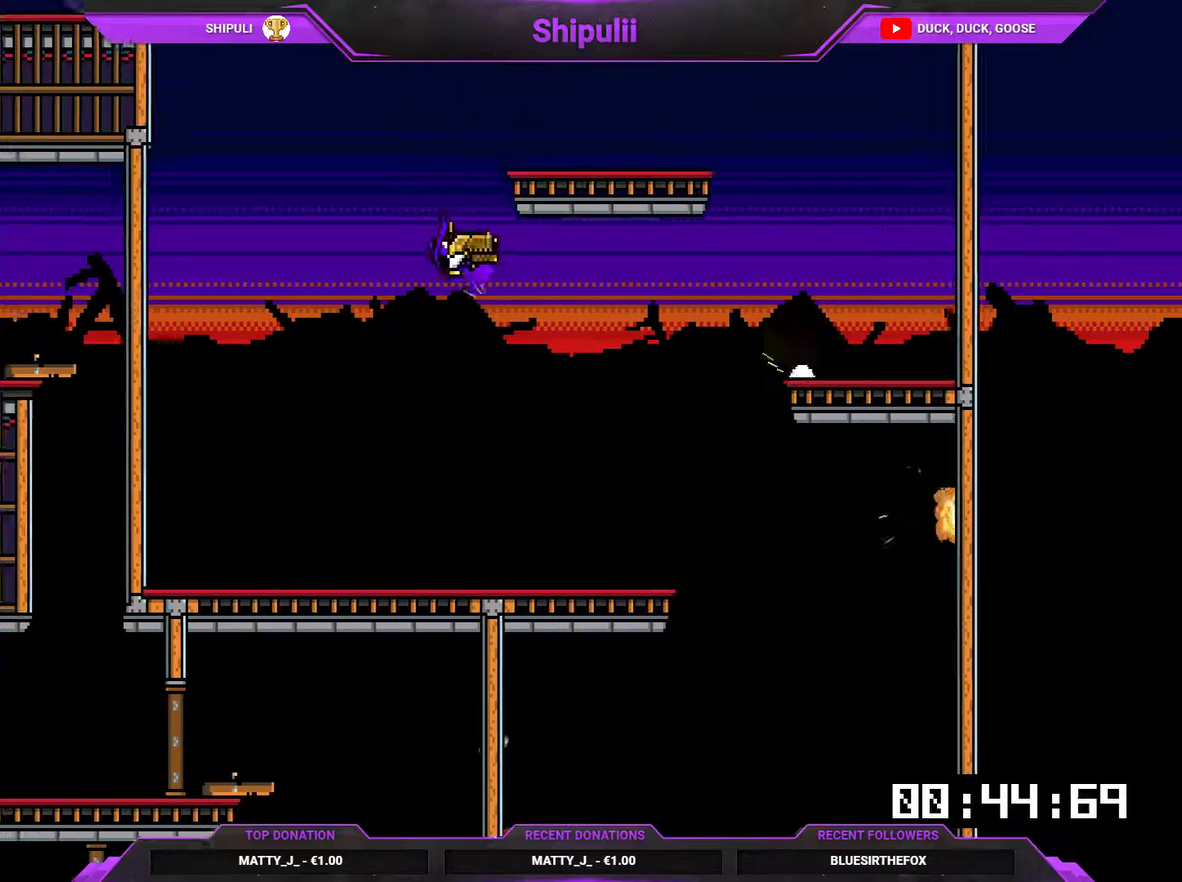
{"buttons": ["L1", "DPAD_DOWN"], "right_stick": "center", "events": [[17, "SQUARE", "down"], [150, "SQUARE", "up"], [284, "SQUARE", "down"], [350, "SQUARE", "up"], [450, "CROSS", "up"], [484, "DPAD_RIGHT", "up"]]}
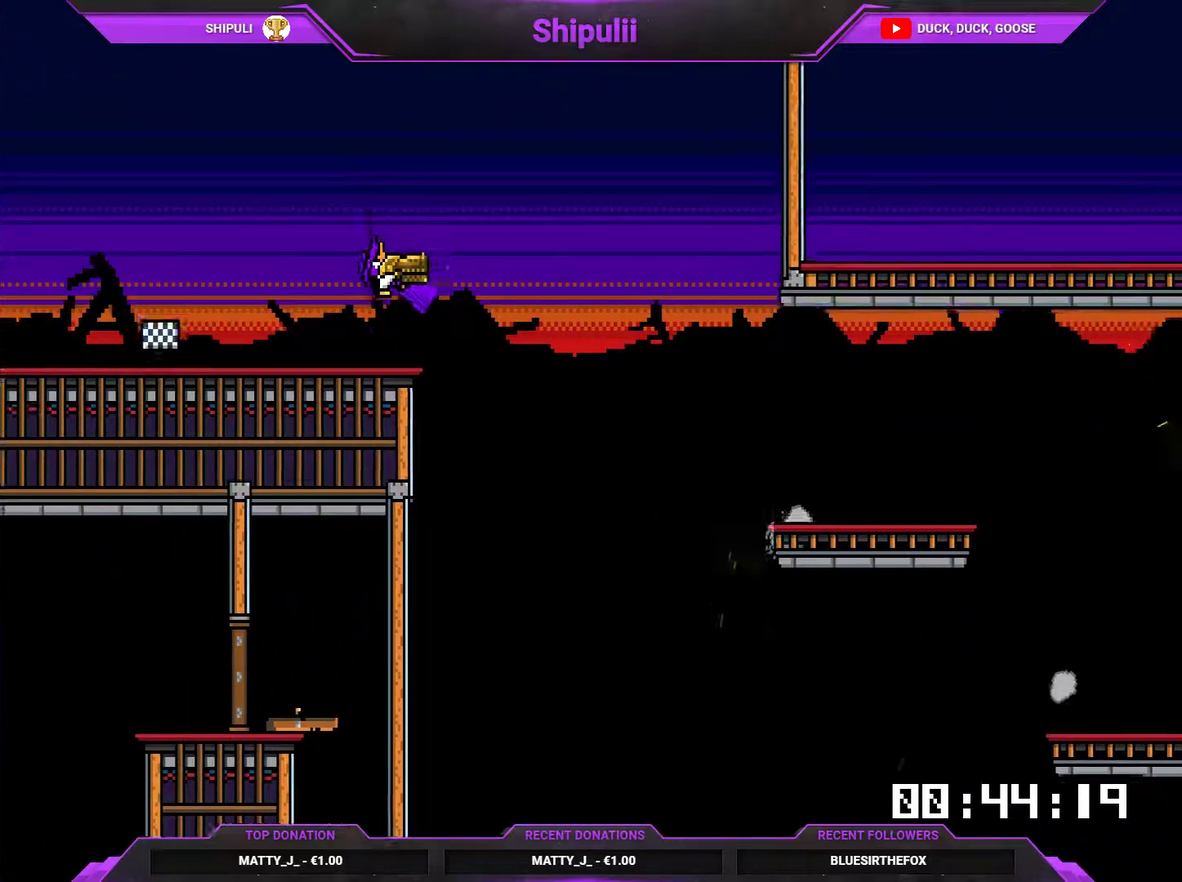
{"buttons": ["L1", "DPAD_RIGHT"], "right_stick": "center", "events": [[184, "DPAD_LEFT", "down"], [284, "DPAD_DOWN", "up"], [451, "DPAD_UP", "down"], [468, "DPAD_LEFT", "up"], [501, "DPAD_RIGHT", "down"], [501, "DPAD_UP", "up"]]}
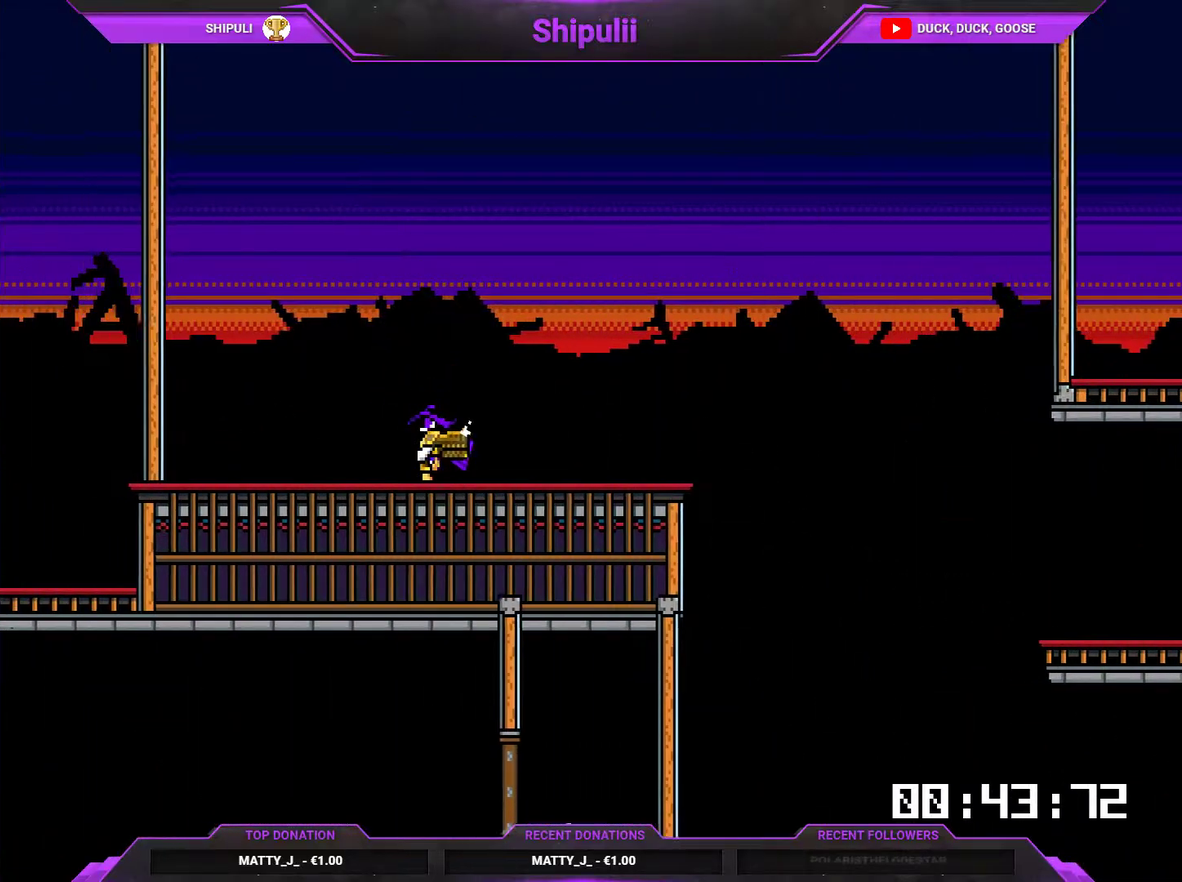
{"buttons": [], "right_stick": "center", "events": [[133, "L1", "up"], [200, "DPAD_RIGHT", "up"]]}
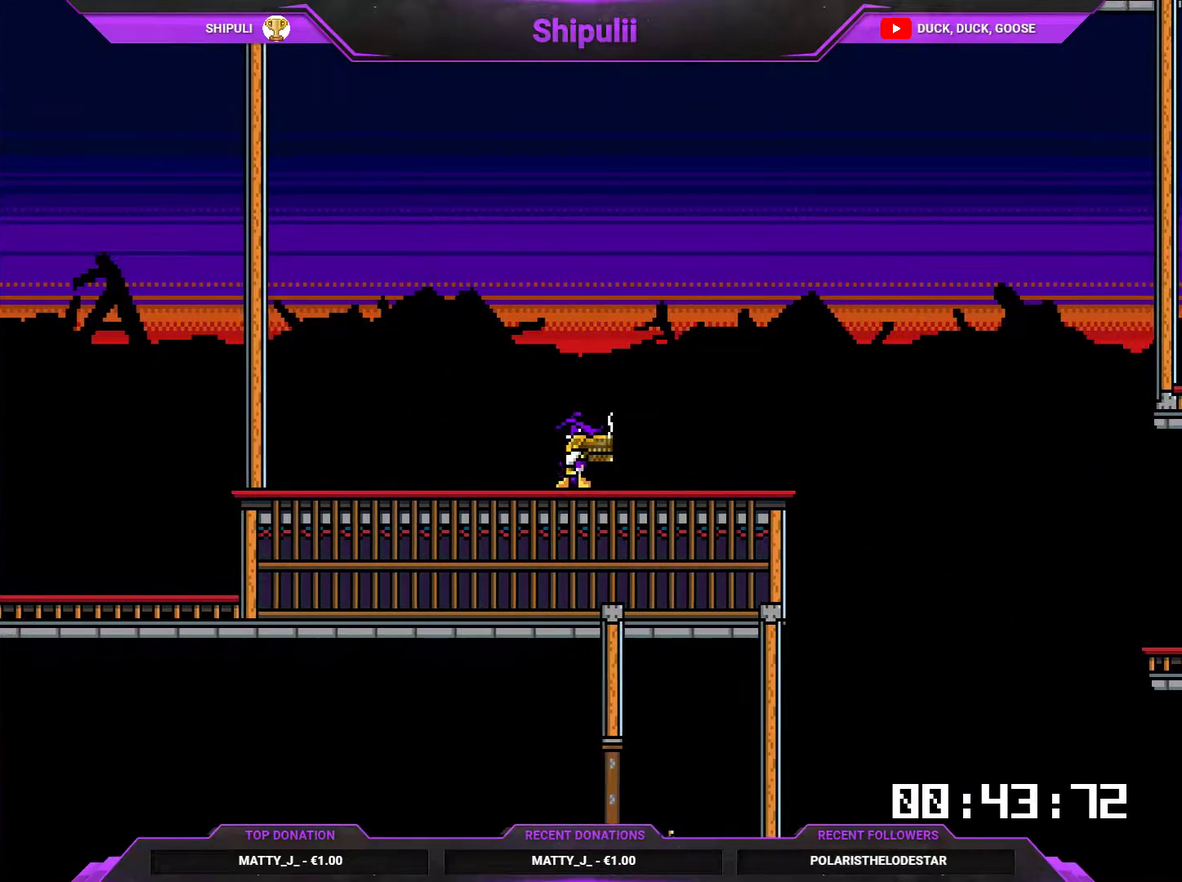
{"buttons": [], "right_stick": "center", "events": []}